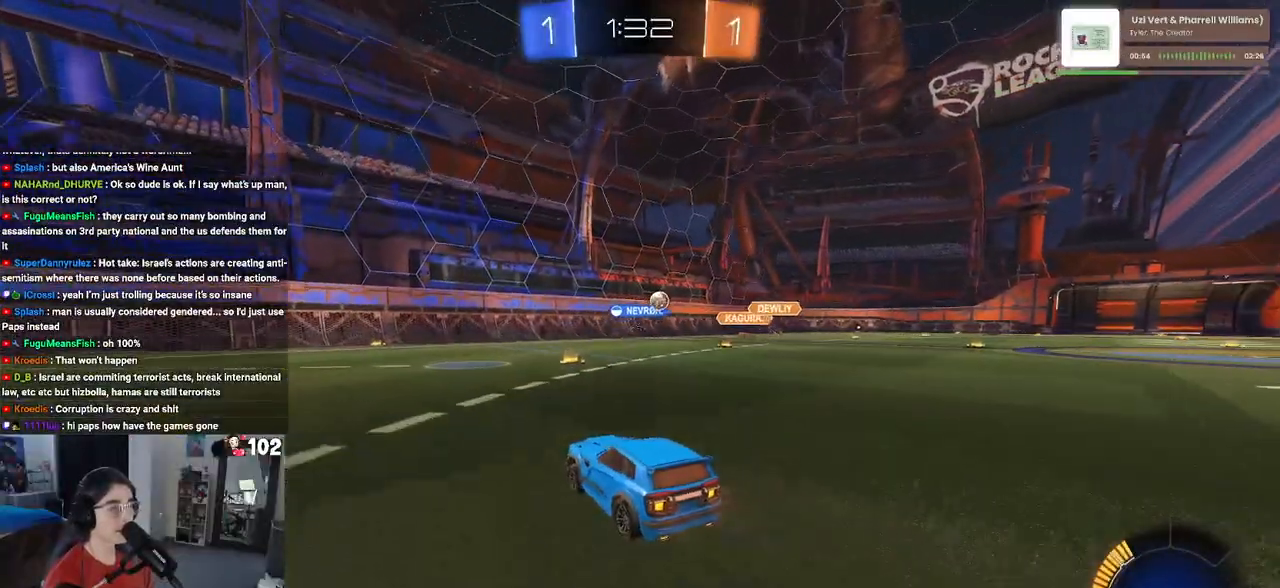
Gameplay with a controller (PlayStation layout); each line is a JSON object with the inputs held at the frame after it. "events" lists button and stick changes between this image and that frame as [ms after this image, input, new state], when the widget could be followed in between. Not read: R2.
{"buttons": [], "left_stick": "right", "right_stick": "center", "events": [[183, "left_stick", "right"]]}
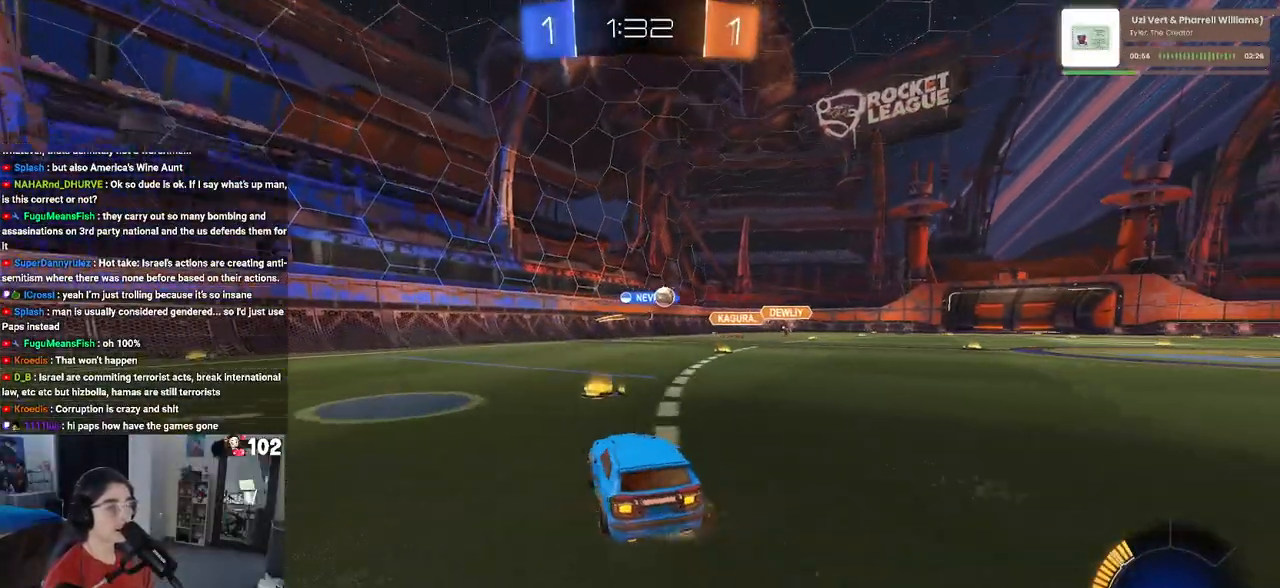
{"buttons": [], "left_stick": "center", "right_stick": "center", "events": [[217, "left_stick", "center"], [267, "left_stick", "left"], [400, "left_stick", "center"]]}
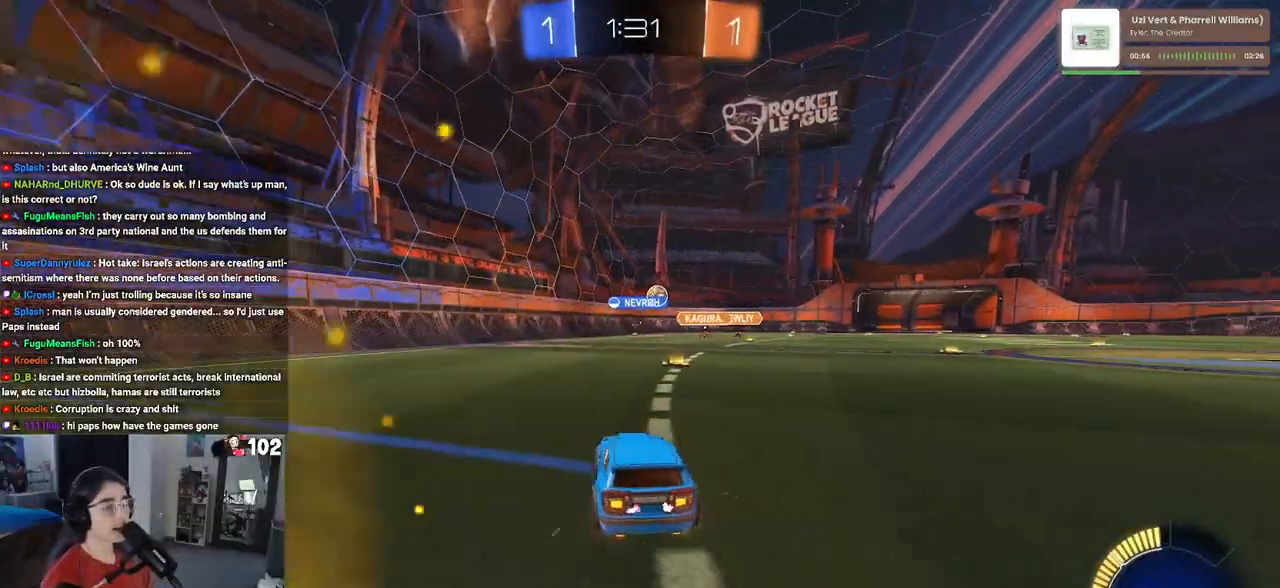
{"buttons": [], "left_stick": "right", "right_stick": "center", "events": [[383, "left_stick", "right"]]}
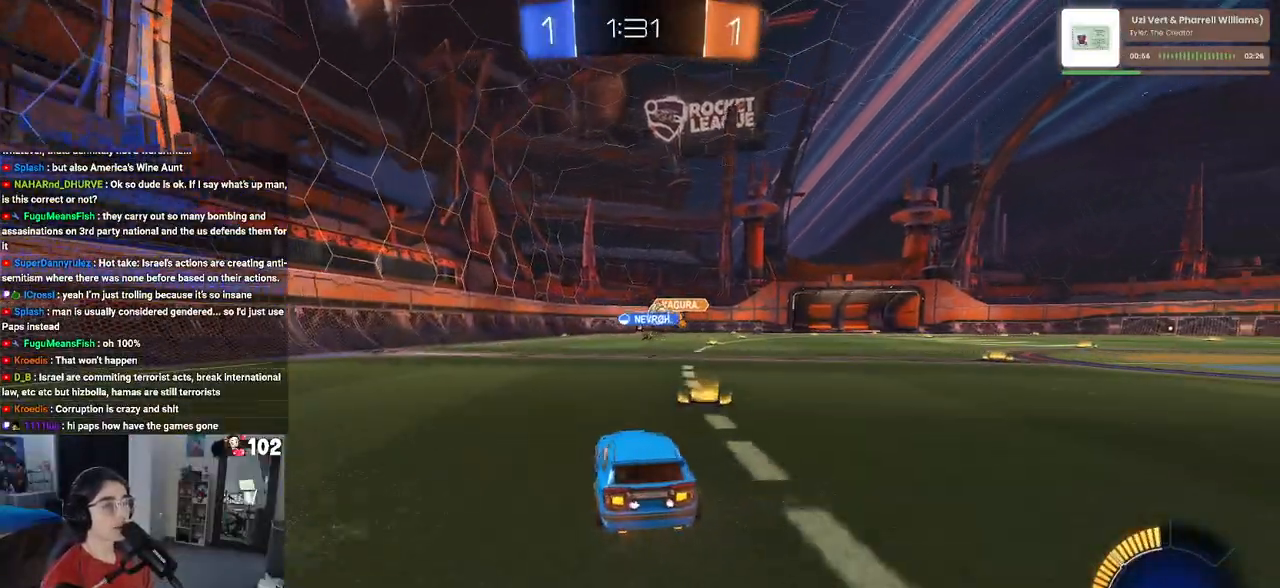
{"buttons": [], "left_stick": "left", "right_stick": "center", "events": [[217, "left_stick", "center"], [317, "left_stick", "left"]]}
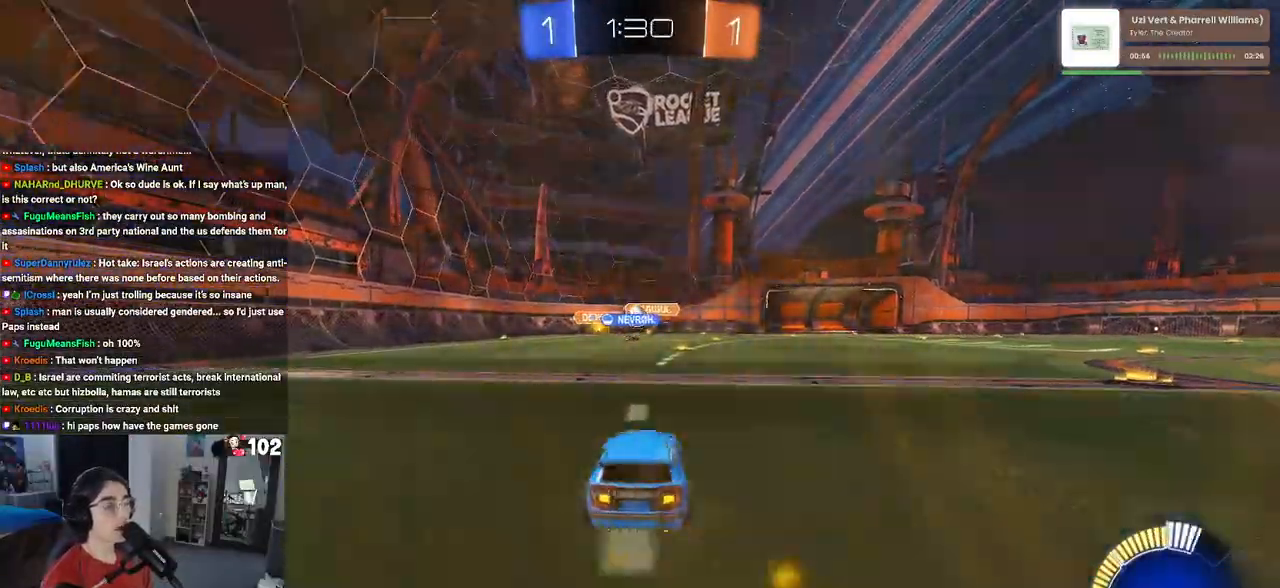
{"buttons": [], "left_stick": "left", "right_stick": "center", "events": [[33, "left_stick", "center"], [483, "left_stick", "left"]]}
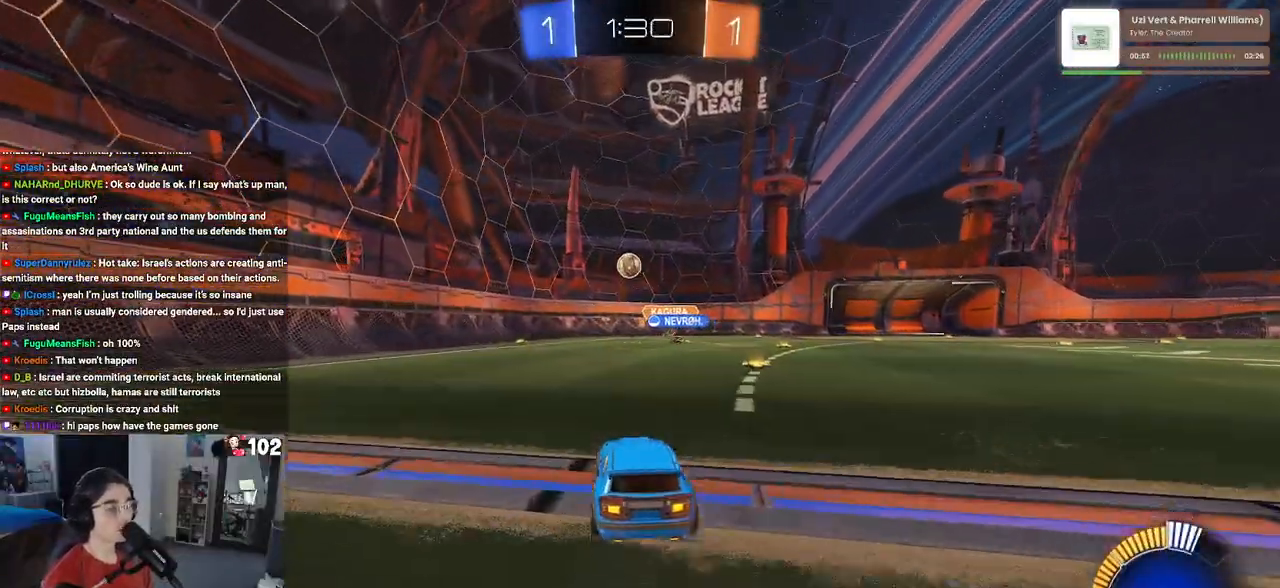
{"buttons": [], "left_stick": "left", "right_stick": "center", "events": []}
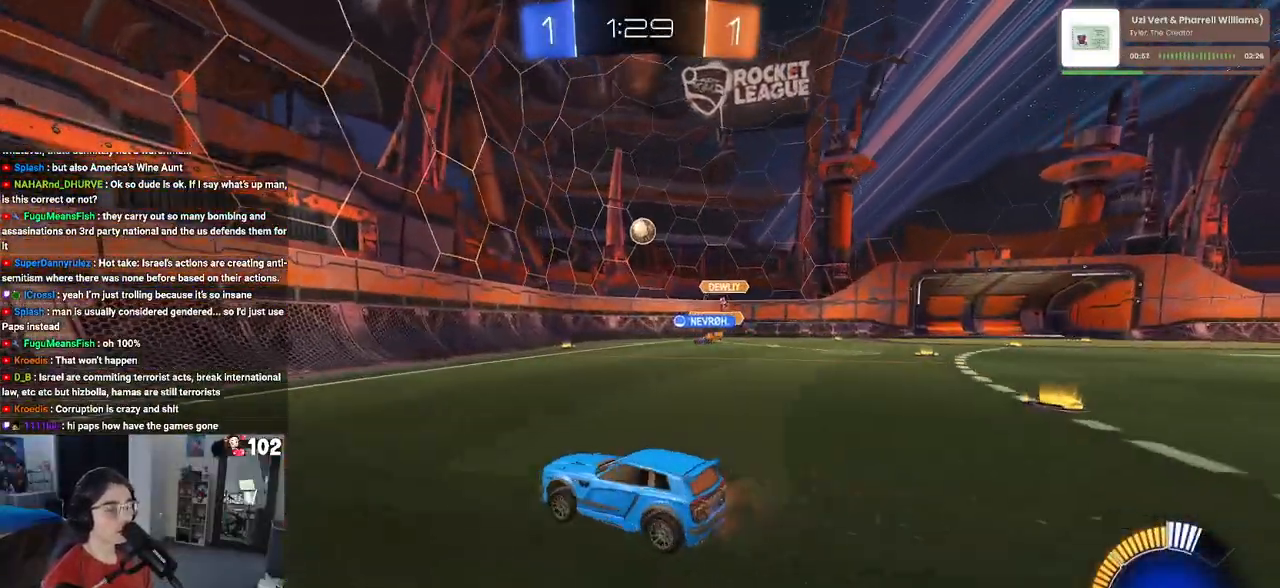
{"buttons": [], "left_stick": "right", "right_stick": "center", "events": [[167, "left_stick", "right"]]}
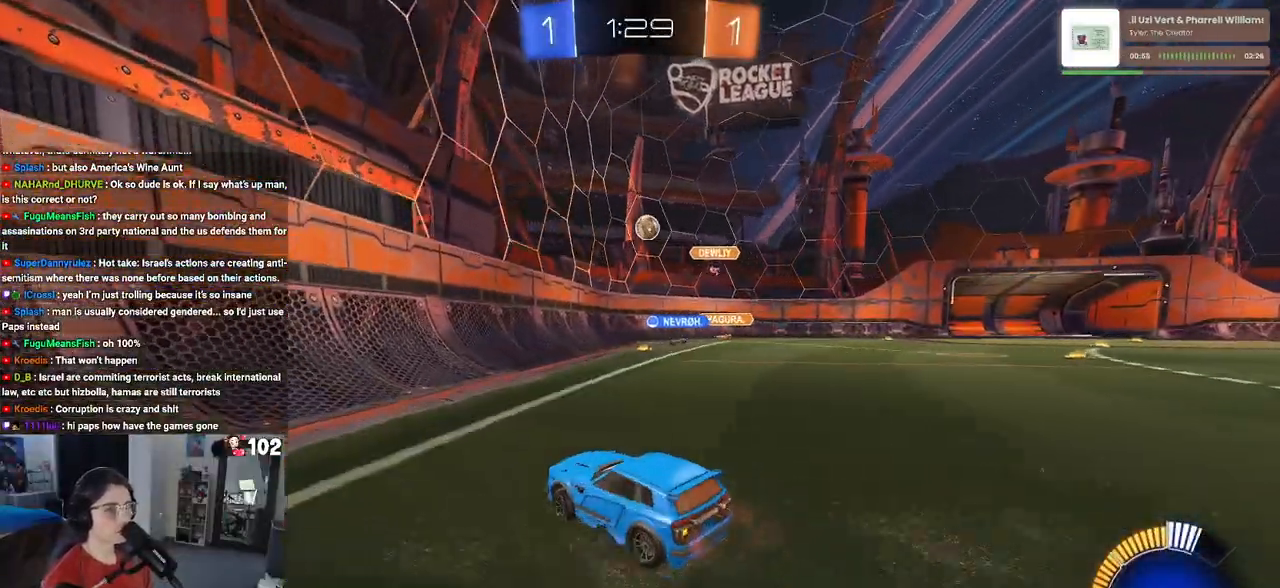
{"buttons": [], "left_stick": "right", "right_stick": "center", "events": [[117, "L2", "down"], [250, "SQUARE", "down"], [267, "L2", "up"], [367, "SQUARE", "up"]]}
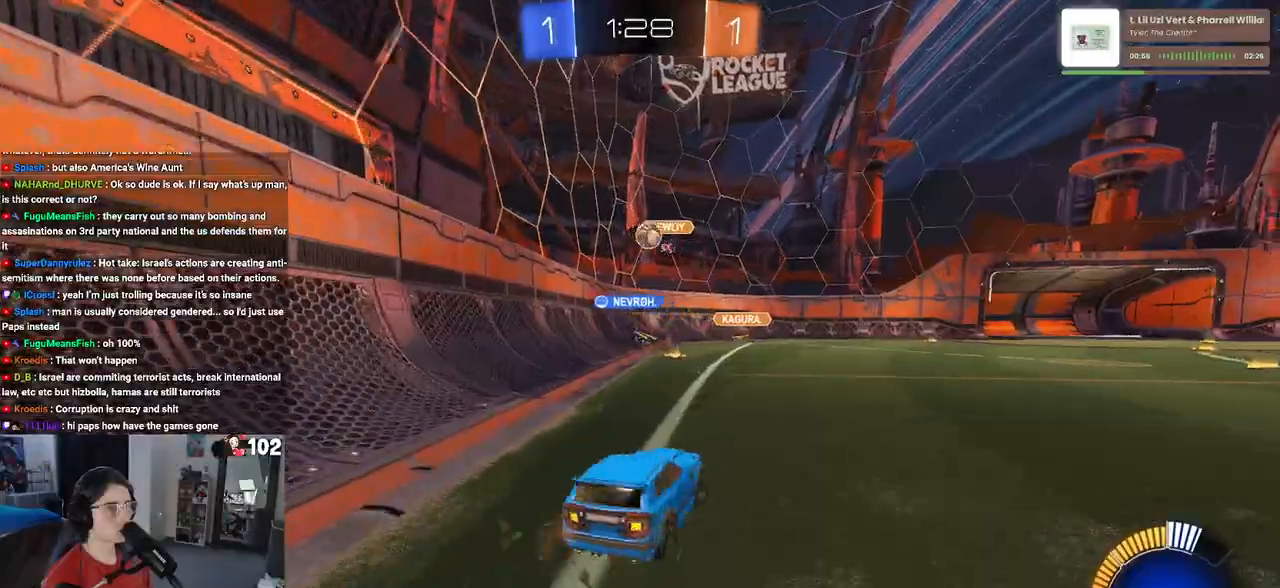
{"buttons": [], "left_stick": "right", "right_stick": "center", "events": []}
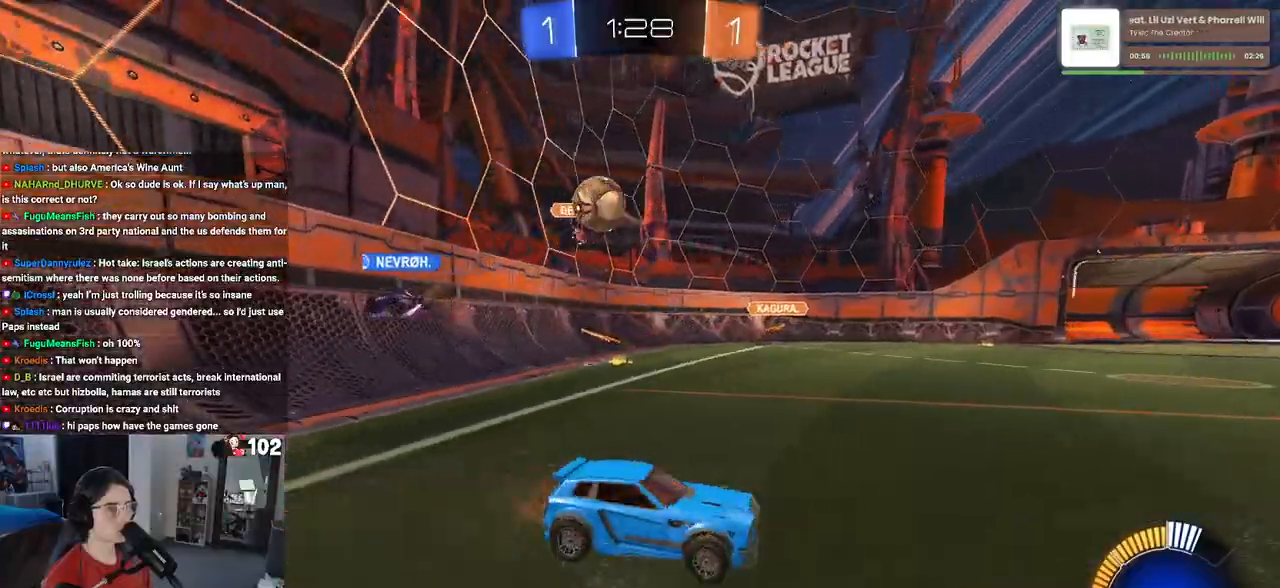
{"buttons": ["R1"], "left_stick": "right", "right_stick": "center", "events": [[233, "R1", "down"]]}
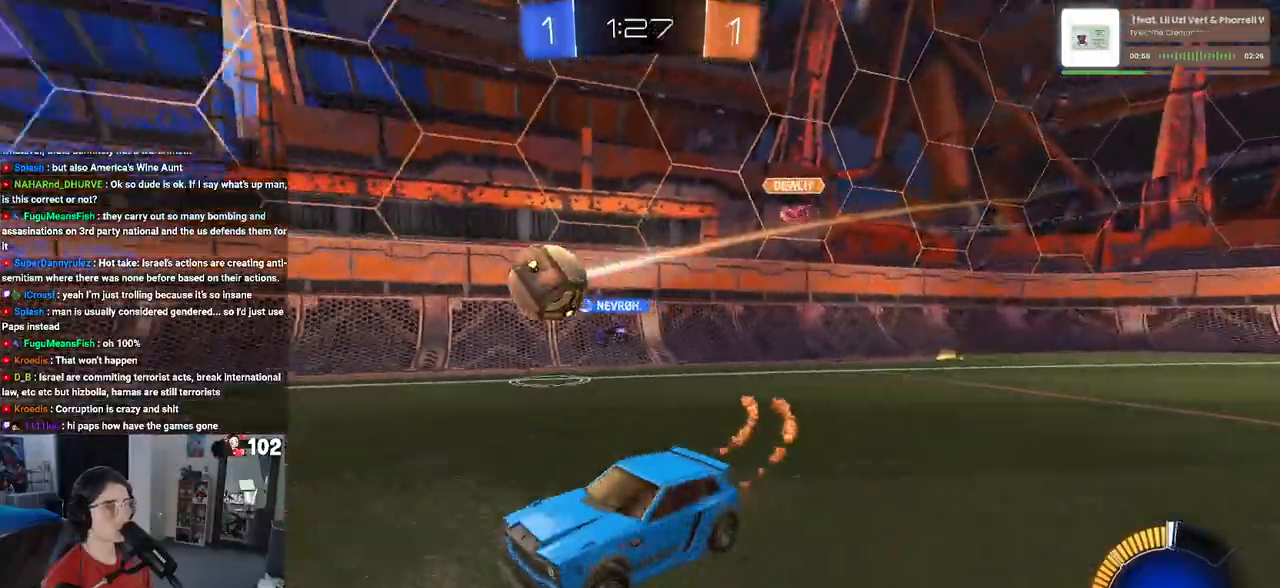
{"buttons": ["R1"], "left_stick": "center", "right_stick": "center", "events": [[267, "left_stick", "center"]]}
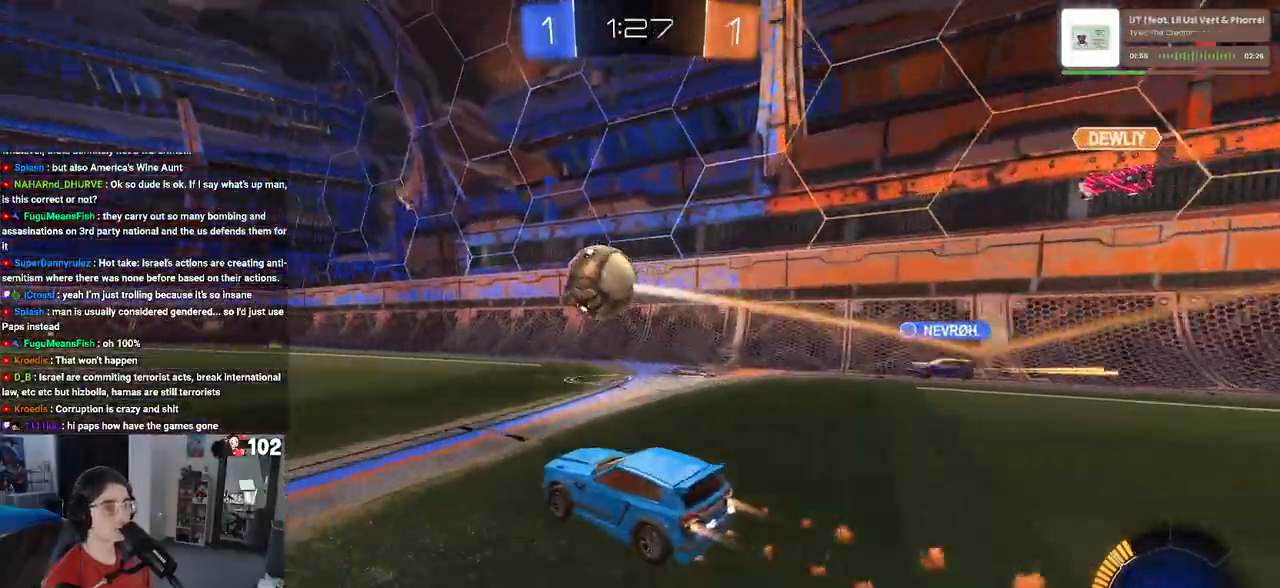
{"buttons": ["R1"], "left_stick": "center", "right_stick": "center", "events": [[383, "TRIANGLE", "down"], [500, "TRIANGLE", "up"]]}
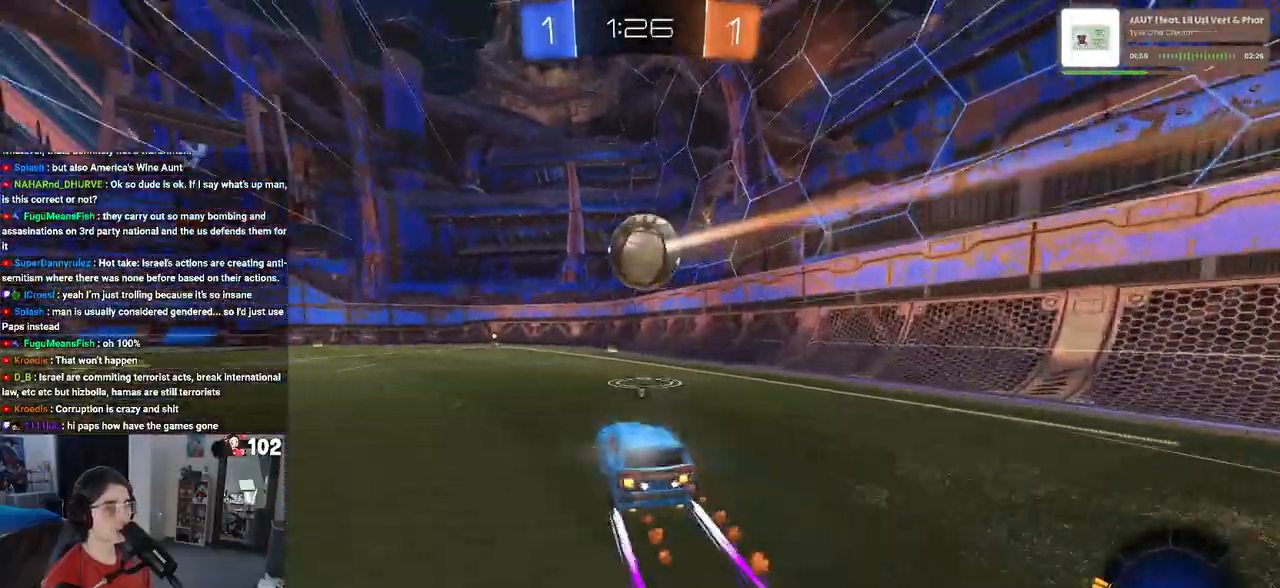
{"buttons": ["TRIANGLE"], "left_stick": "center", "right_stick": "center", "events": [[233, "R1", "up"], [450, "TRIANGLE", "down"]]}
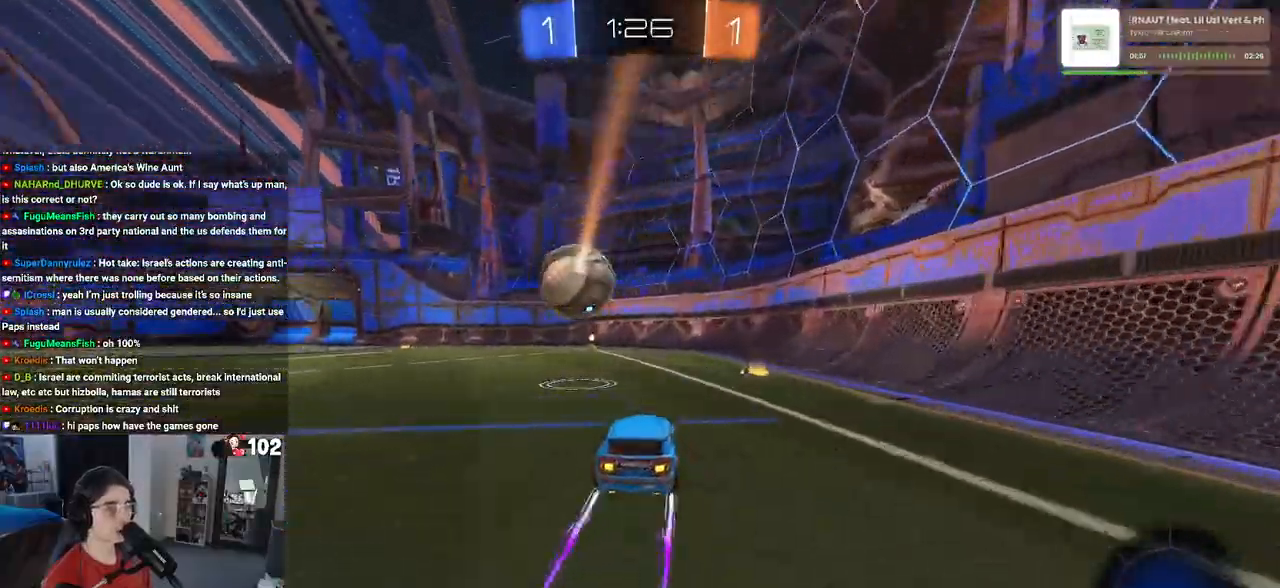
{"buttons": [], "left_stick": "center", "right_stick": "center", "events": [[100, "TRIANGLE", "up"], [117, "left_stick", "left"], [267, "left_stick", "center"]]}
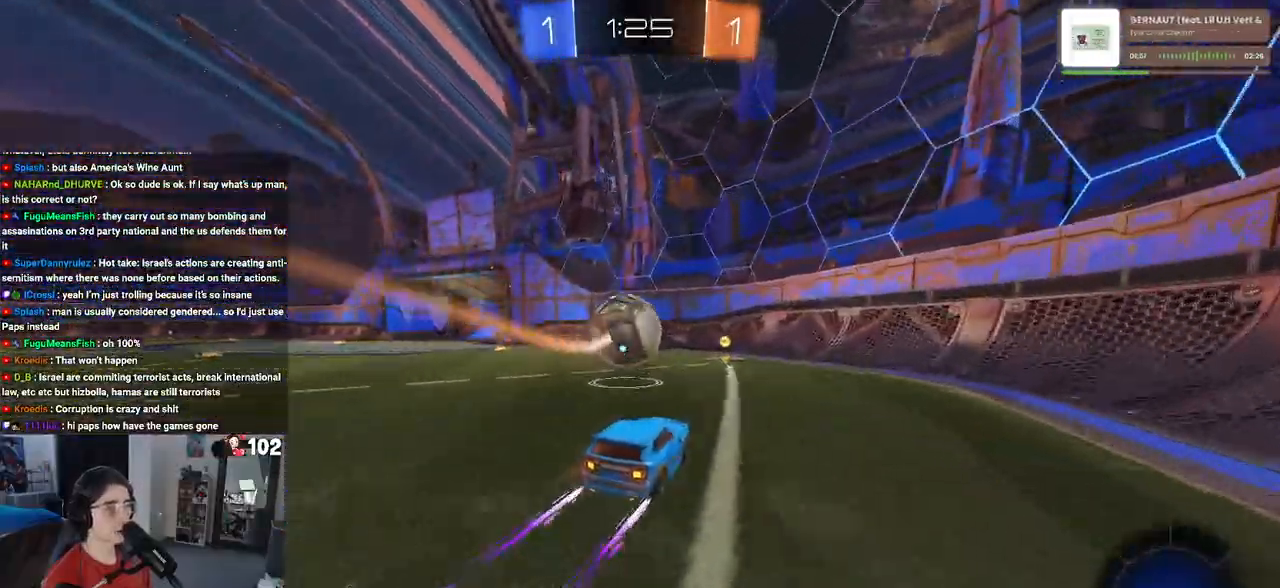
{"buttons": [], "left_stick": "left", "right_stick": "center", "events": [[83, "left_stick", "left"]]}
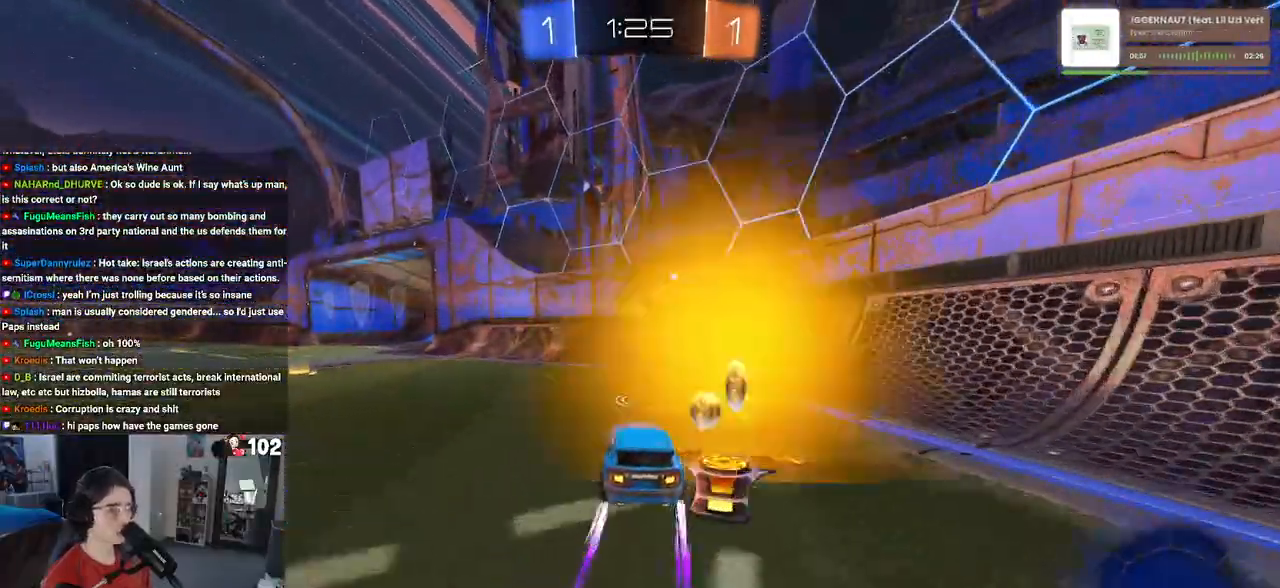
{"buttons": [], "left_stick": "right", "right_stick": "center", "events": [[17, "left_stick", "center"], [267, "left_stick", "right"]]}
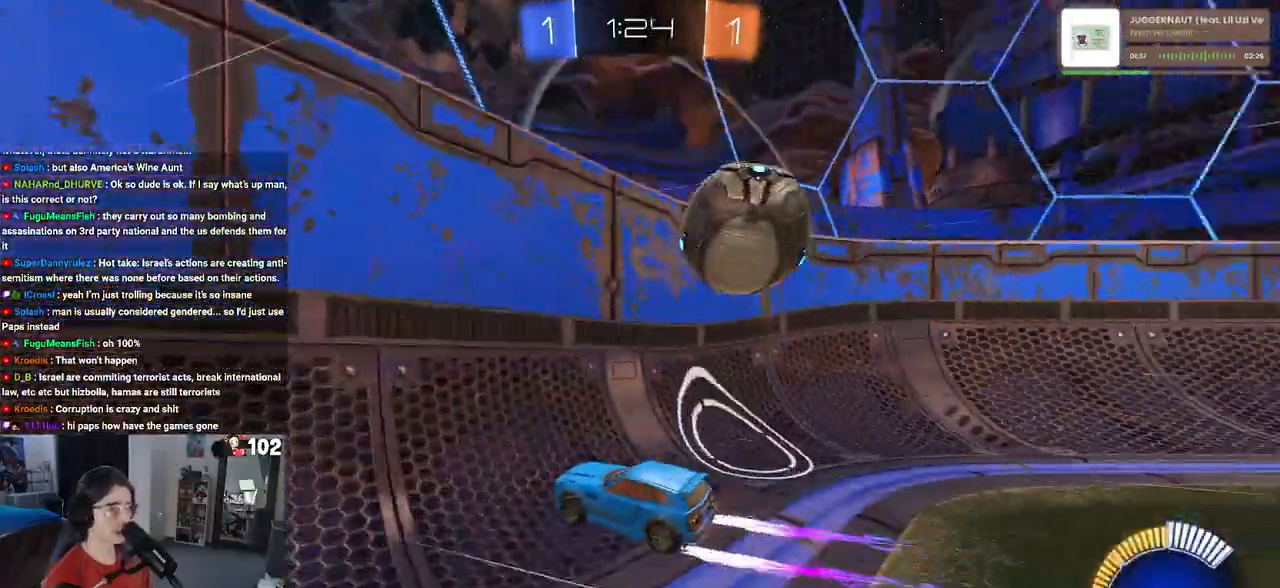
{"buttons": [], "left_stick": "center", "right_stick": "center", "events": [[50, "L2", "down"], [133, "left_stick", "up"], [200, "L2", "up"], [200, "left_stick", "left"], [400, "left_stick", "center"]]}
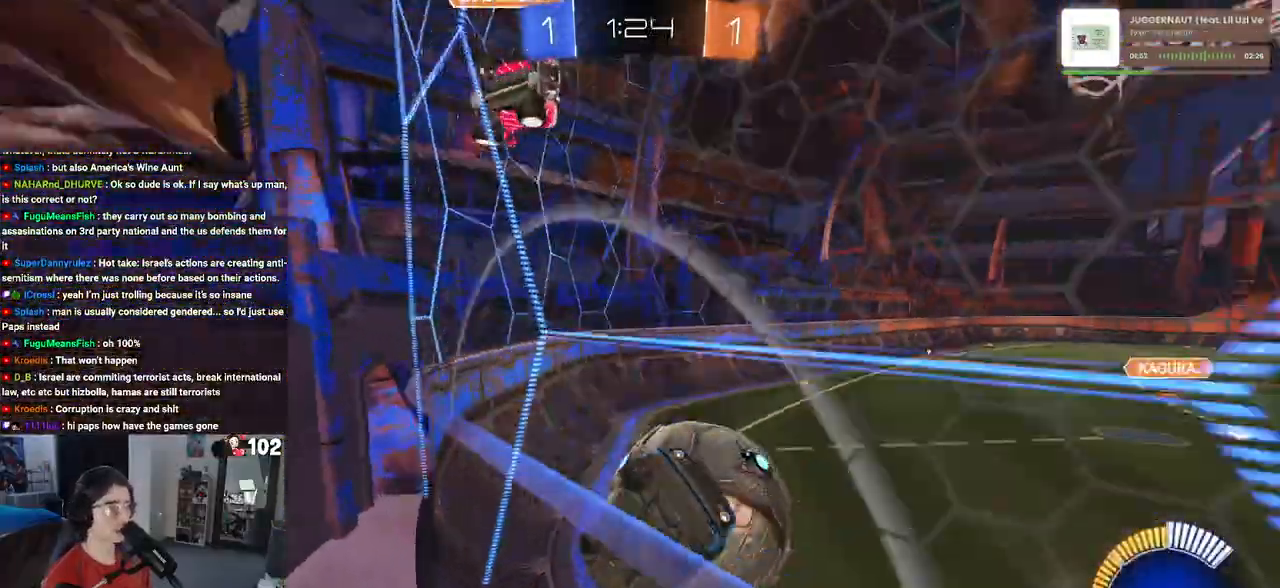
{"buttons": [], "left_stick": "left", "right_stick": "center", "events": [[100, "left_stick", "left"], [317, "L2", "down"], [400, "left_stick", "center"], [483, "L2", "up"], [483, "left_stick", "left"]]}
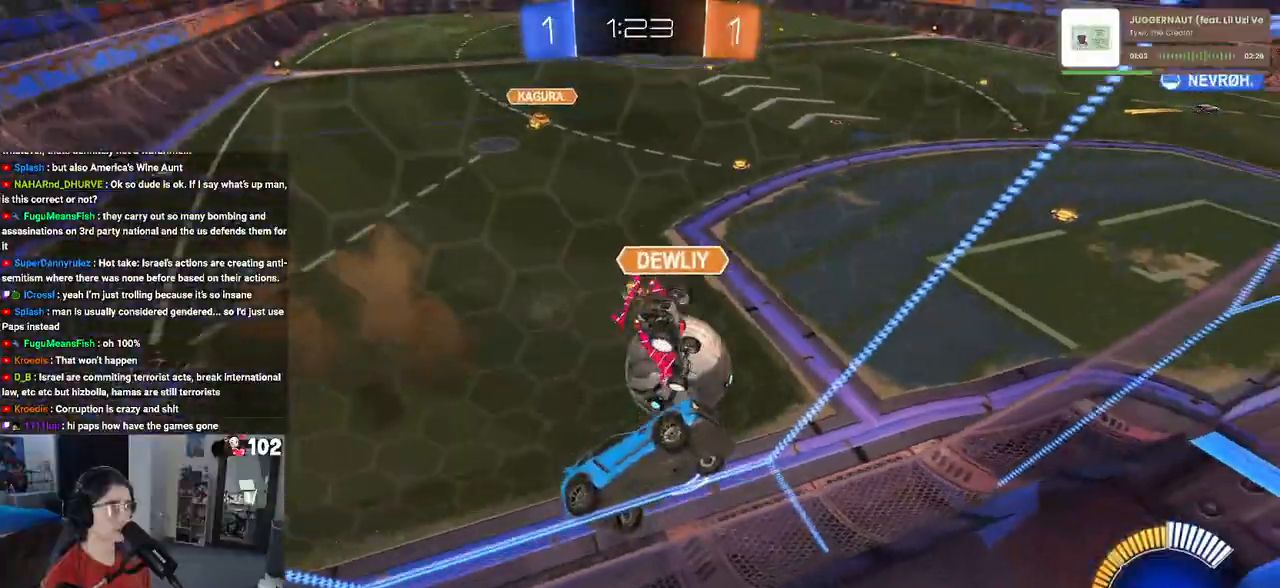
{"buttons": ["CROSS", "L1"], "left_stick": "down", "right_stick": "center", "events": [[183, "R1", "down"], [183, "left_stick", "center"], [300, "left_stick", "left"], [400, "CROSS", "down"], [400, "R1", "up"], [400, "left_stick", "down"], [433, "L1", "down"]]}
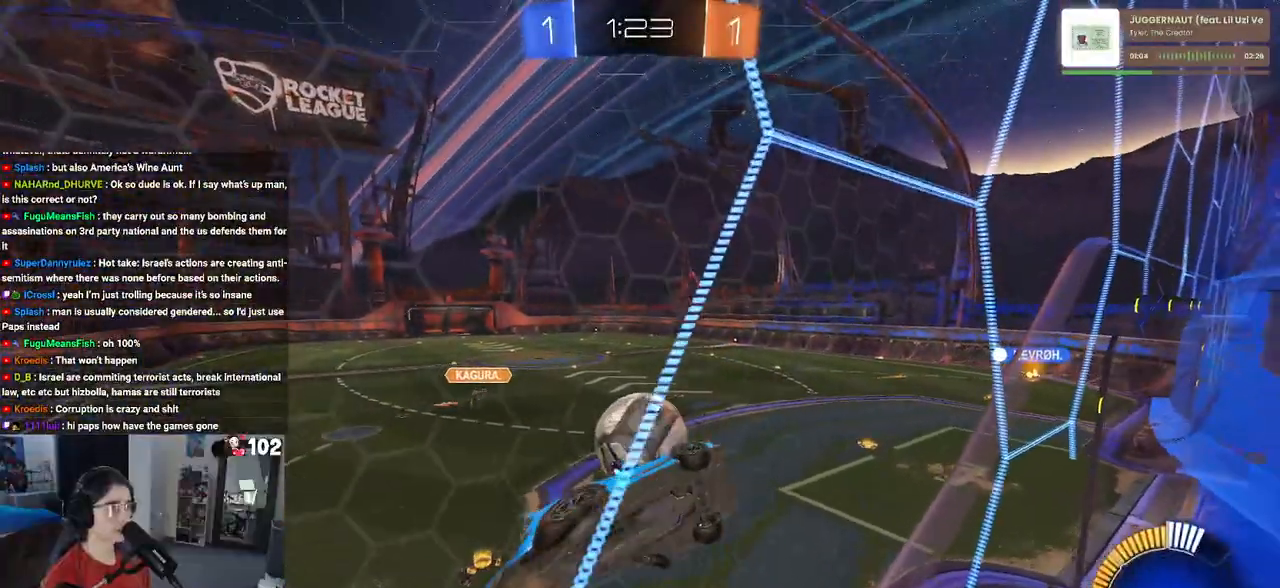
{"buttons": ["R1"], "left_stick": "center", "right_stick": "center", "events": [[50, "CROSS", "up"], [83, "R1", "down"], [217, "left_stick", "left"], [267, "L1", "up"], [300, "left_stick", "center"], [350, "left_stick", "right"], [433, "left_stick", "center"]]}
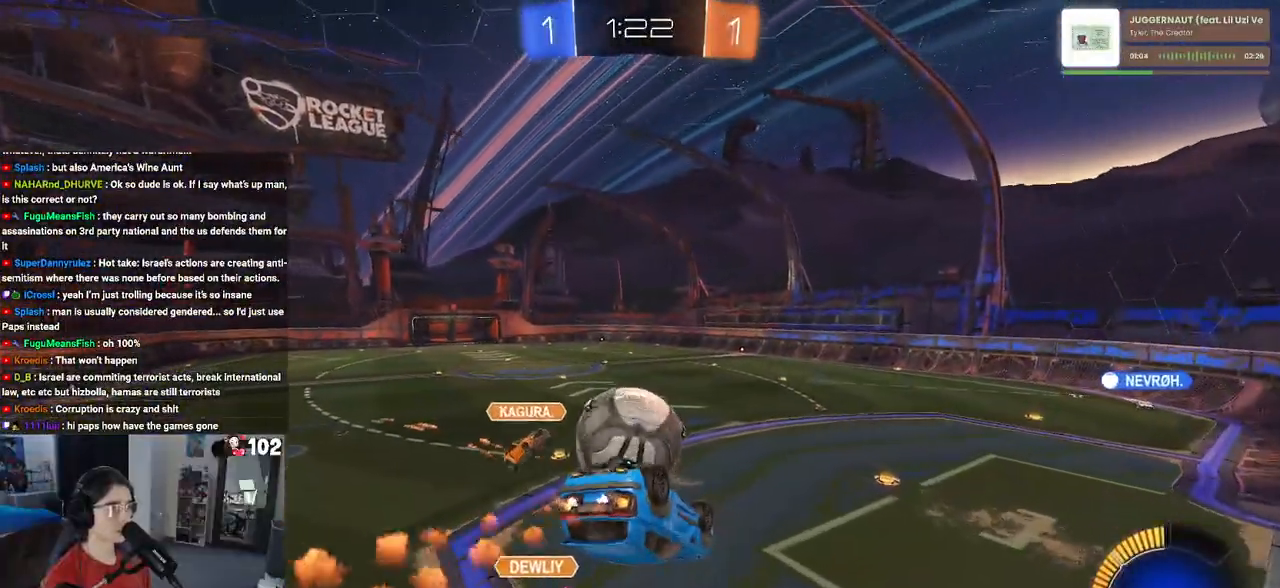
{"buttons": ["SQUARE", "R1"], "left_stick": "down", "right_stick": "center", "events": [[33, "left_stick", "up-left"], [67, "CROSS", "down"], [150, "SQUARE", "down"], [200, "CROSS", "up"], [217, "left_stick", "down"]]}
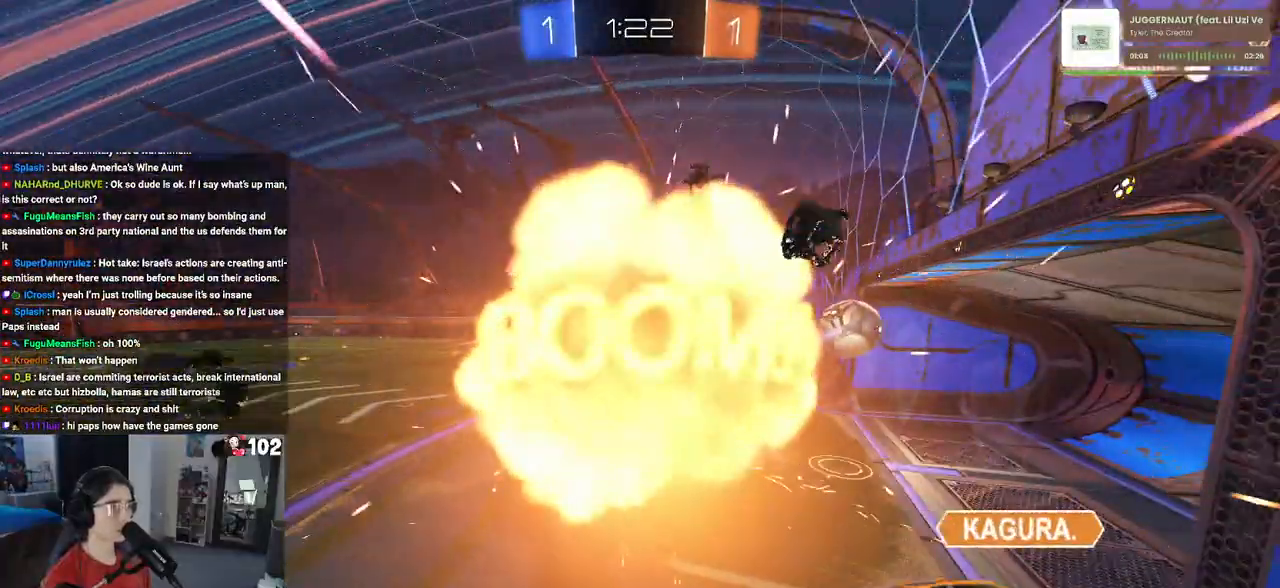
{"buttons": [], "left_stick": "down-right", "right_stick": "center", "events": [[217, "R1", "up"], [217, "left_stick", "down-right"], [383, "SQUARE", "up"]]}
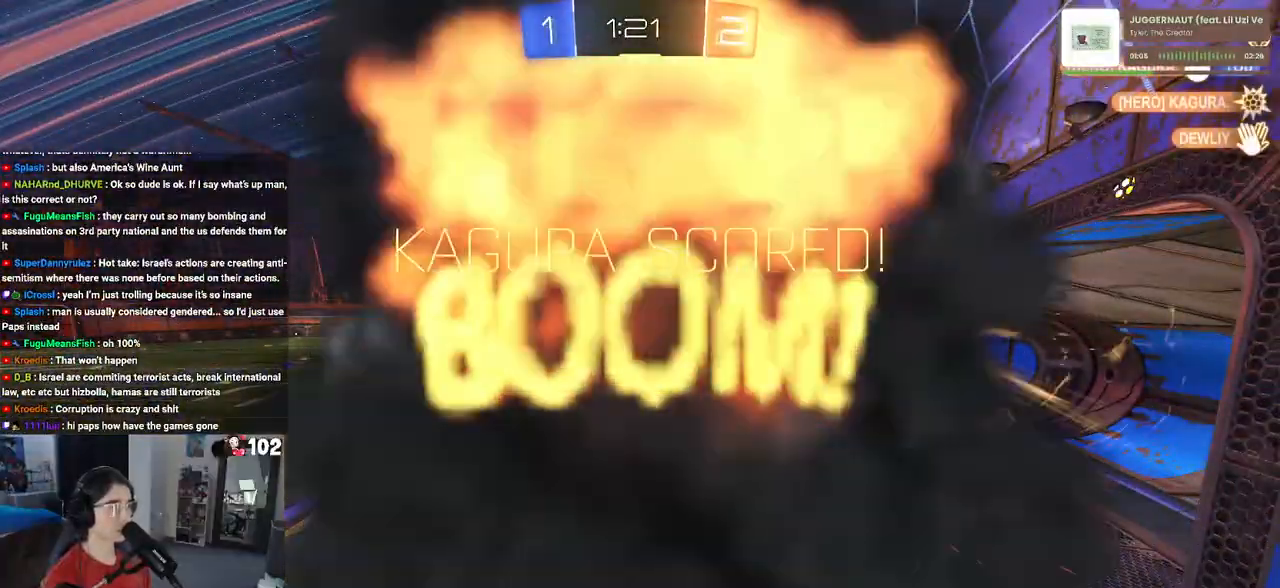
{"buttons": [], "left_stick": "center", "right_stick": "center", "events": [[33, "left_stick", "center"], [133, "TRIANGLE", "down"], [217, "TRIANGLE", "up"]]}
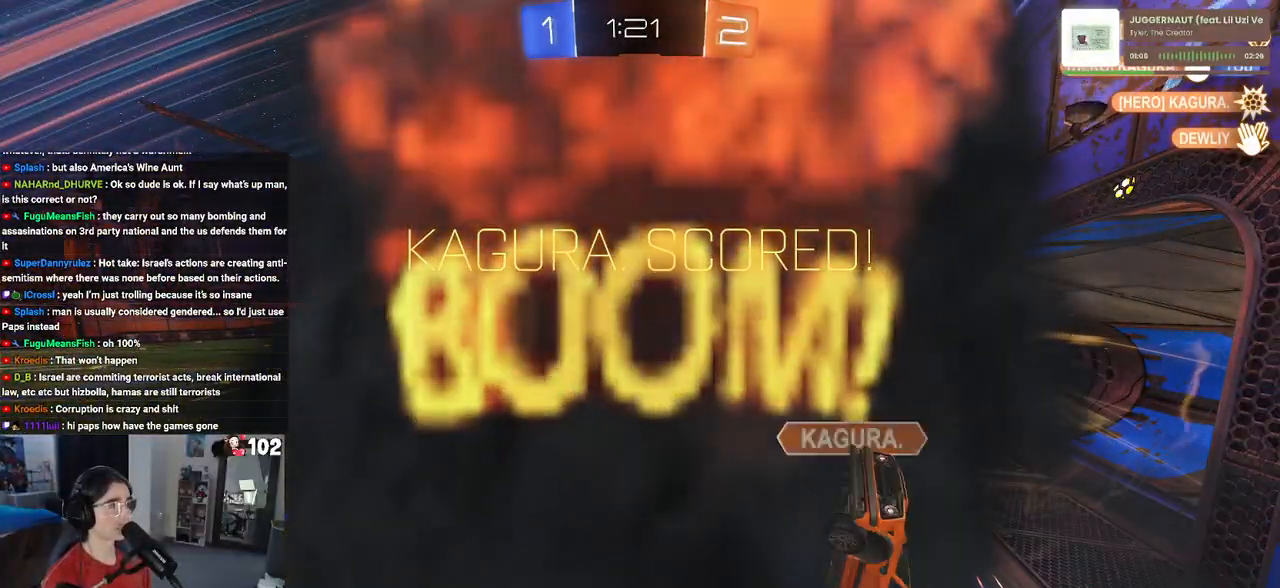
{"buttons": [], "left_stick": "center", "right_stick": "center", "events": []}
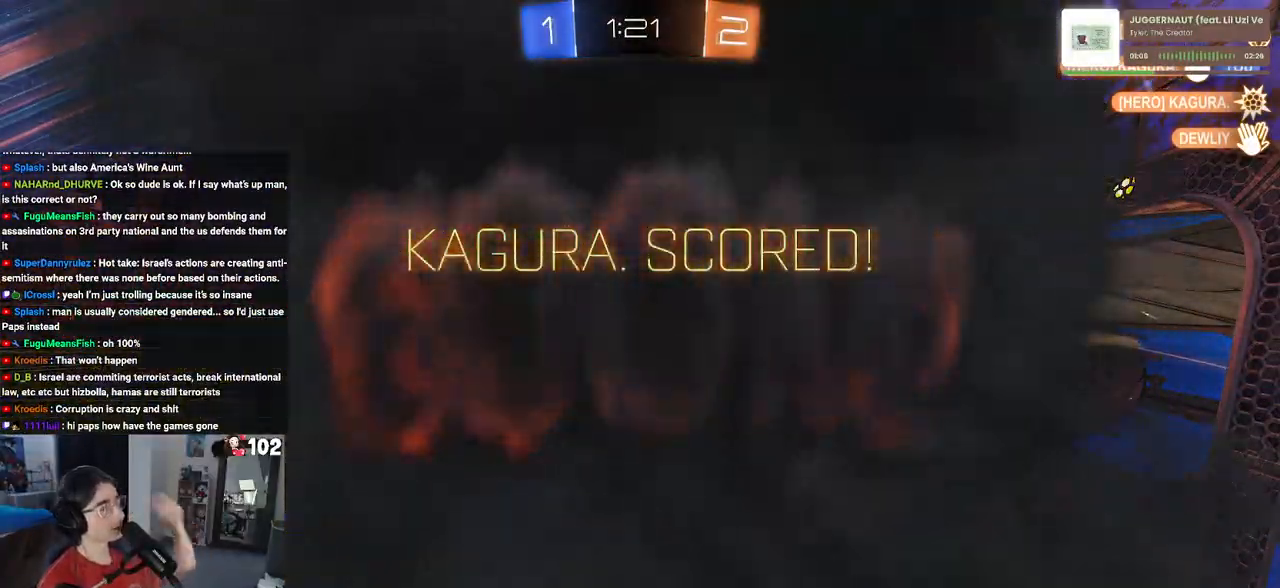
{"buttons": [], "left_stick": "center", "right_stick": "center", "events": []}
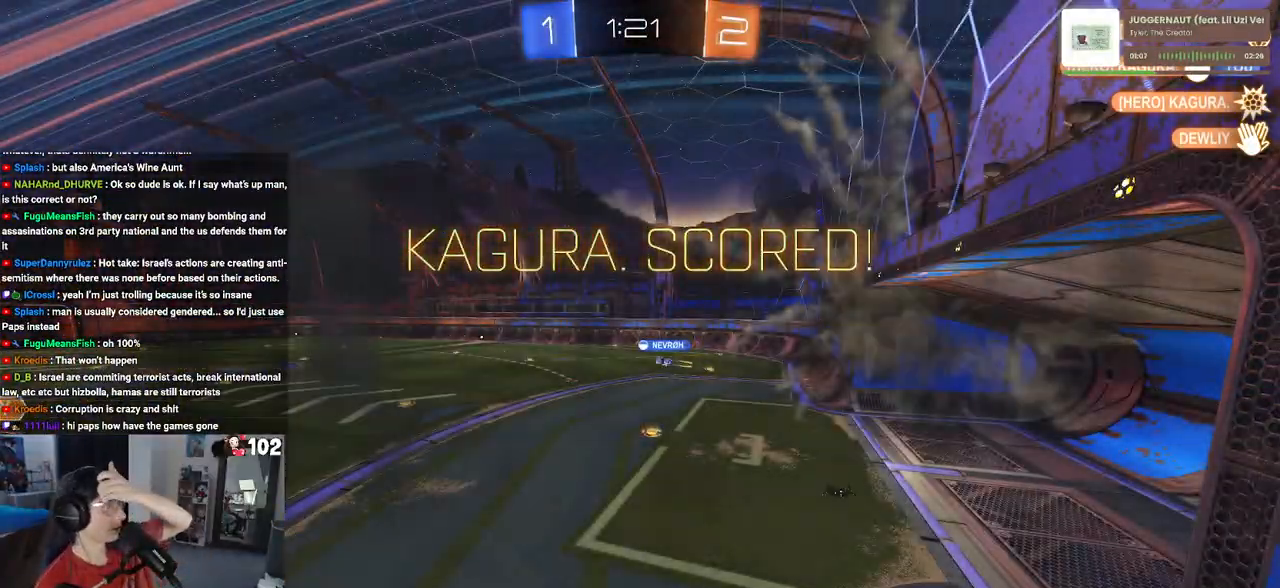
{"buttons": [], "left_stick": "center", "right_stick": "center", "events": []}
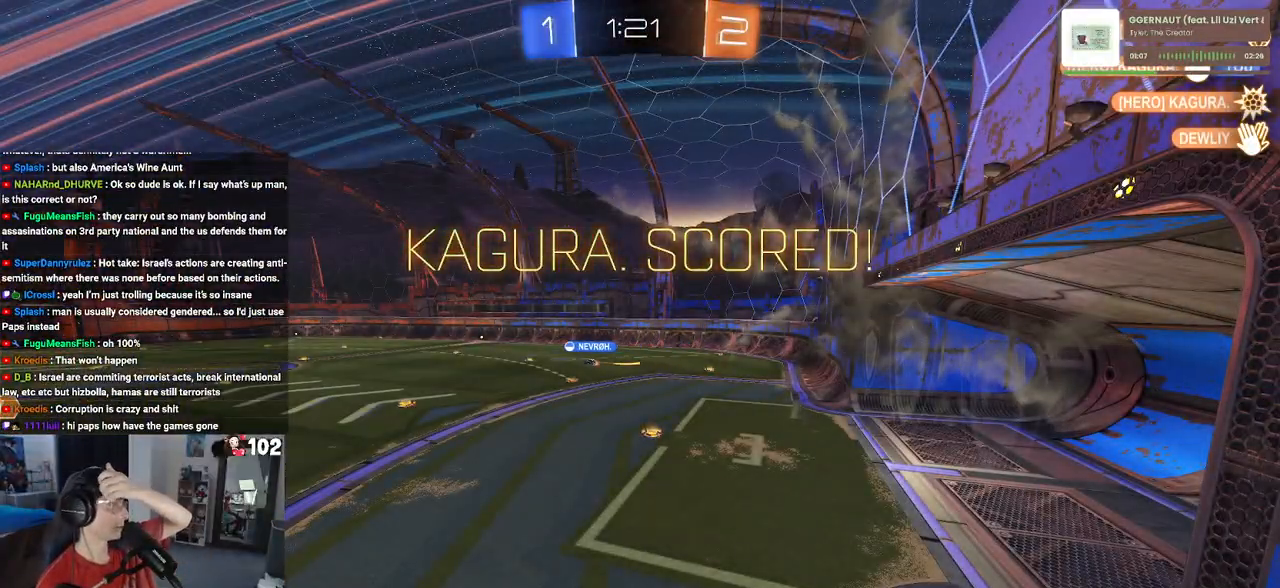
{"buttons": [], "left_stick": "center", "right_stick": "center", "events": []}
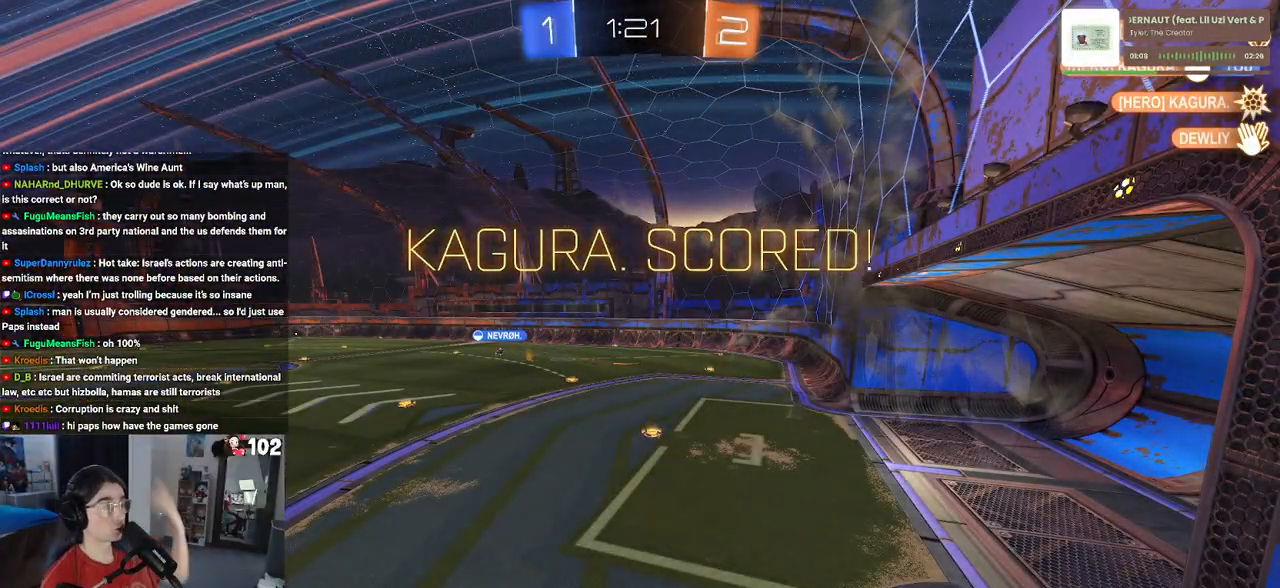
{"buttons": [], "left_stick": "center", "right_stick": "center", "events": []}
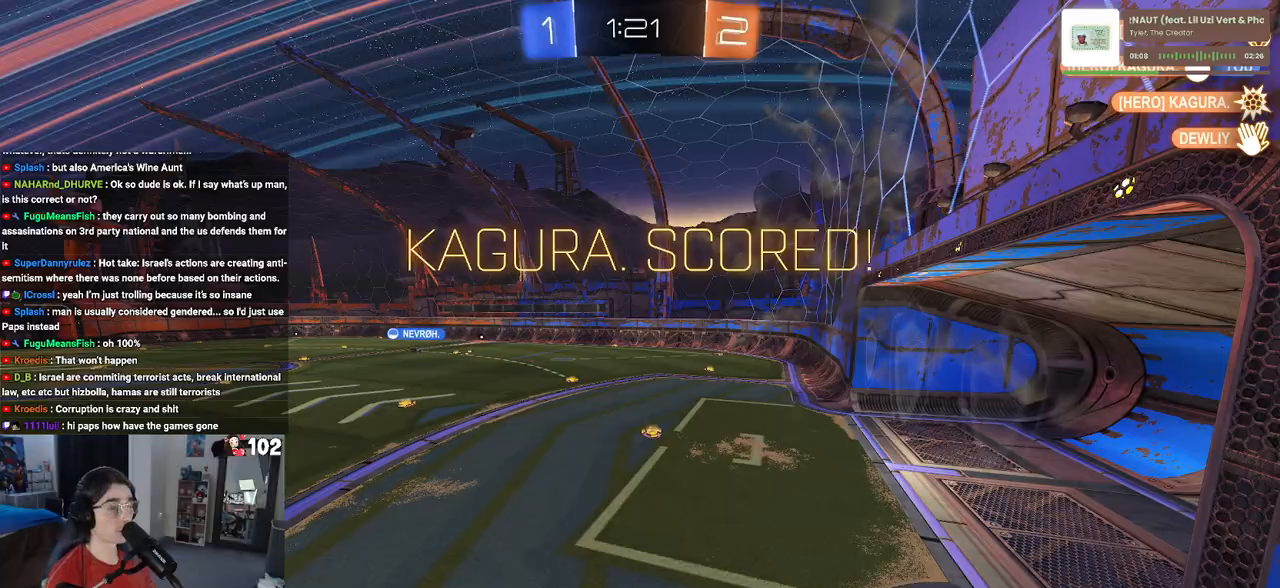
{"buttons": [], "left_stick": "center", "right_stick": "center", "events": []}